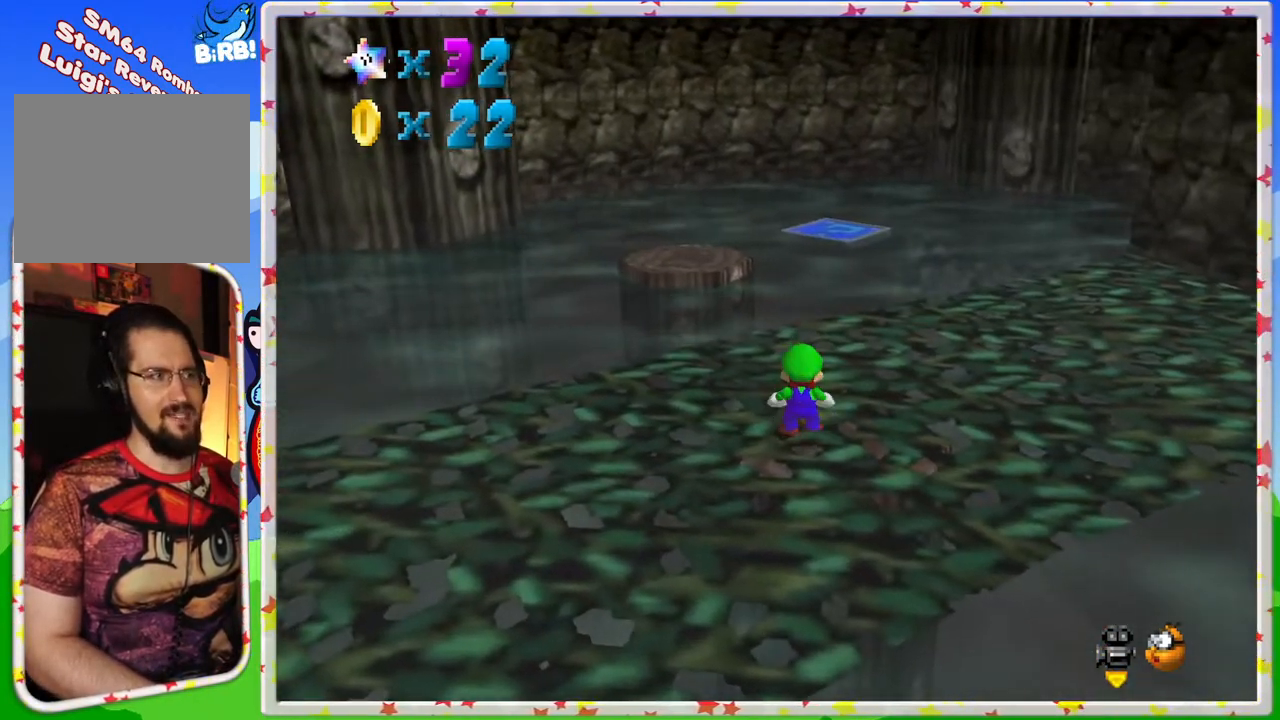
Gameplay with a controller (Nintendo layout); each line is a JSON object with the inputs held at the frame after it. "events" lists button and stick changes between this image and that frame as [ms after this image, input, new state], when the widget could be followed in between. Not read: L3 R3 Z.
{"buttons": [], "left_stick": "down-right", "events": [[117, "A", "down"], [217, "left_stick", "down-right"], [400, "A", "up"]]}
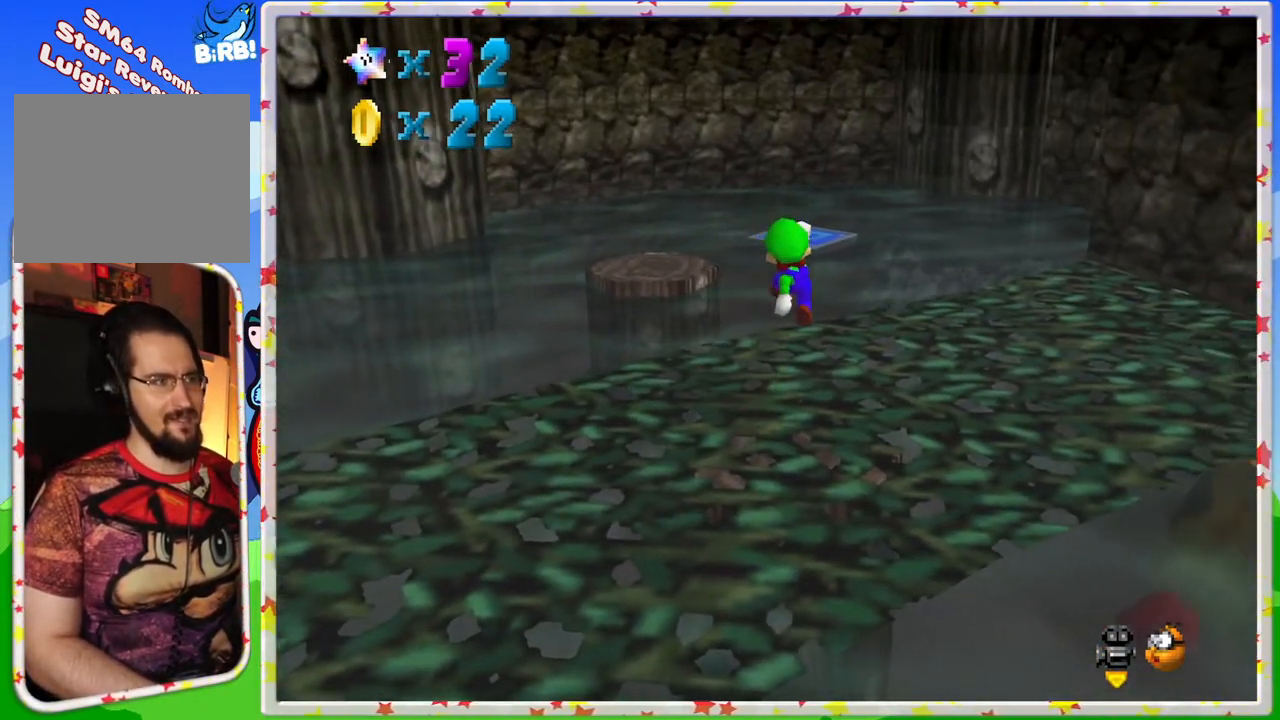
{"buttons": [], "left_stick": "up-left", "events": [[33, "left_stick", "center"], [467, "left_stick", "up-left"]]}
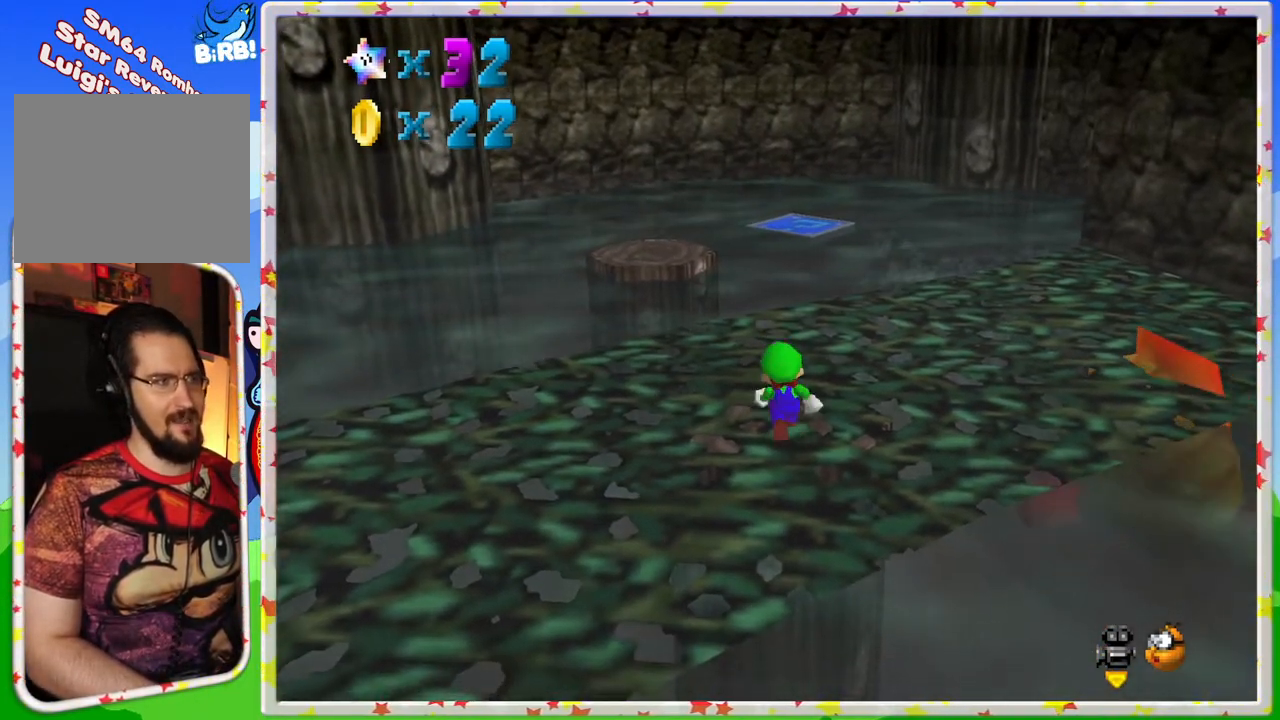
{"buttons": ["A"], "left_stick": "up", "events": [[417, "left_stick", "up"], [483, "A", "down"]]}
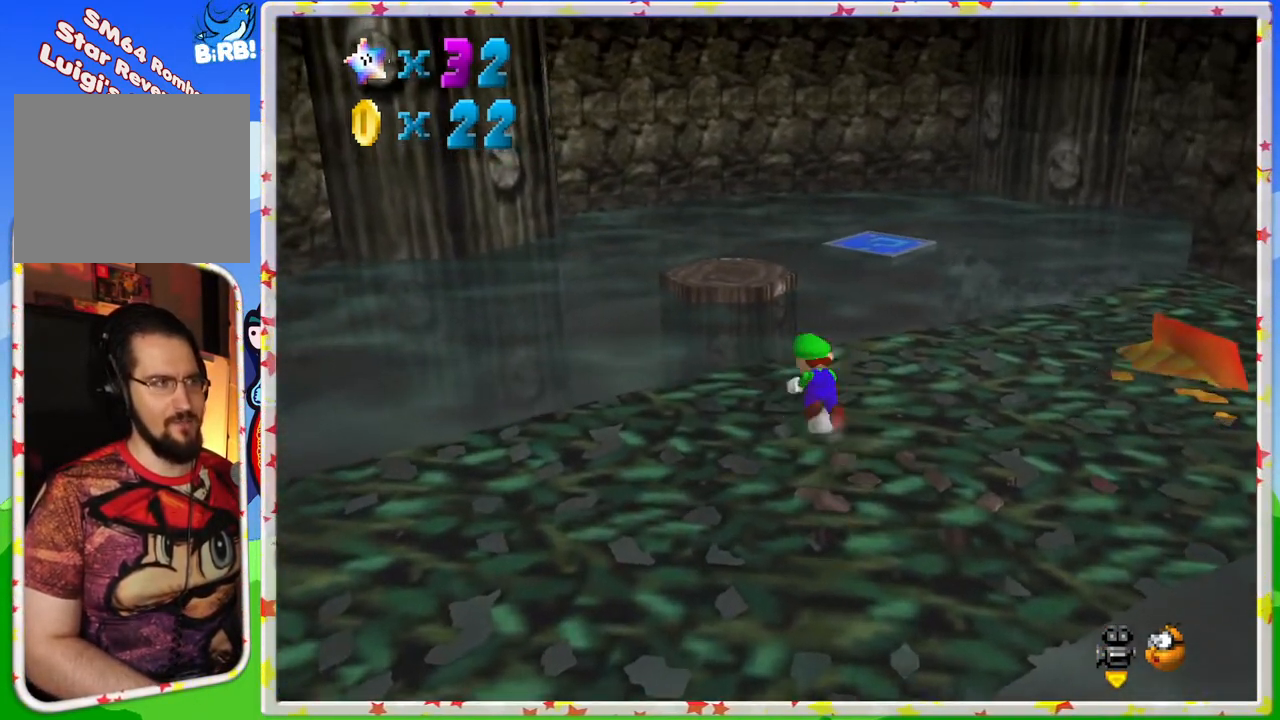
{"buttons": [], "left_stick": "up", "events": [[500, "A", "up"]]}
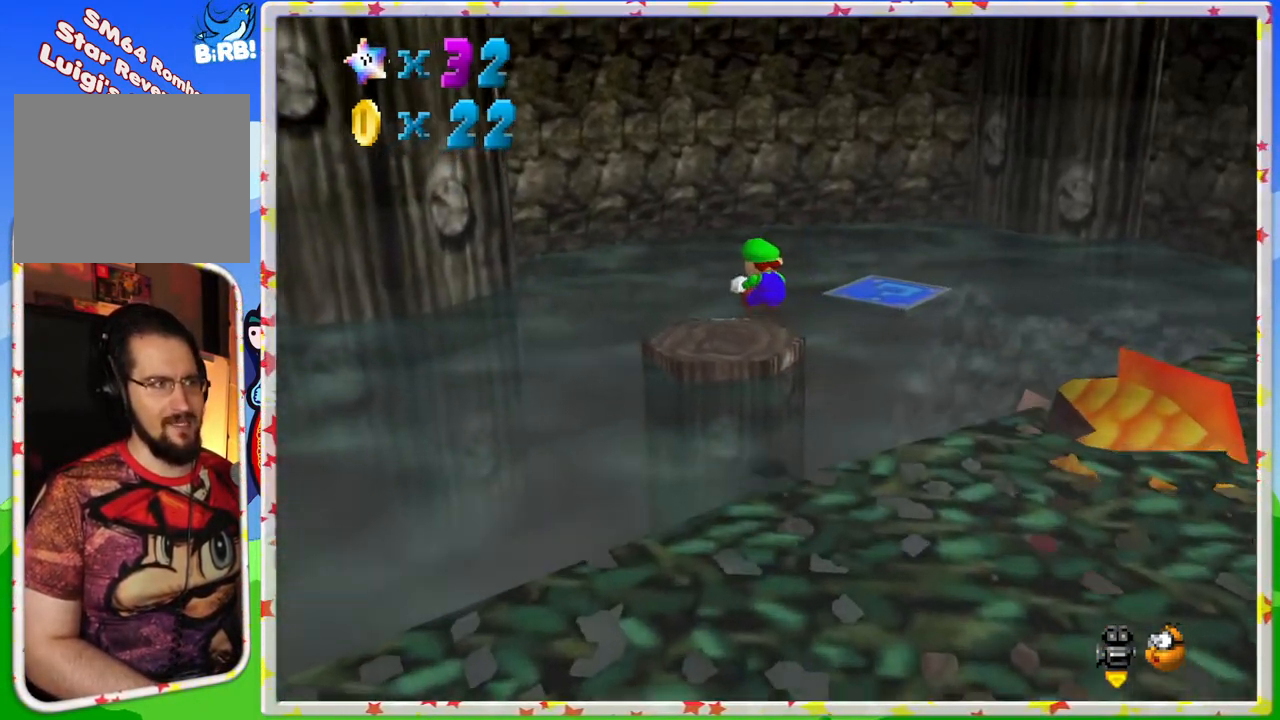
{"buttons": [], "left_stick": "center", "events": [[67, "left_stick", "right"], [167, "left_stick", "down-right"], [233, "A", "down"], [317, "C_LEFT", "down"], [417, "A", "up"], [433, "C_LEFT", "up"], [433, "left_stick", "center"]]}
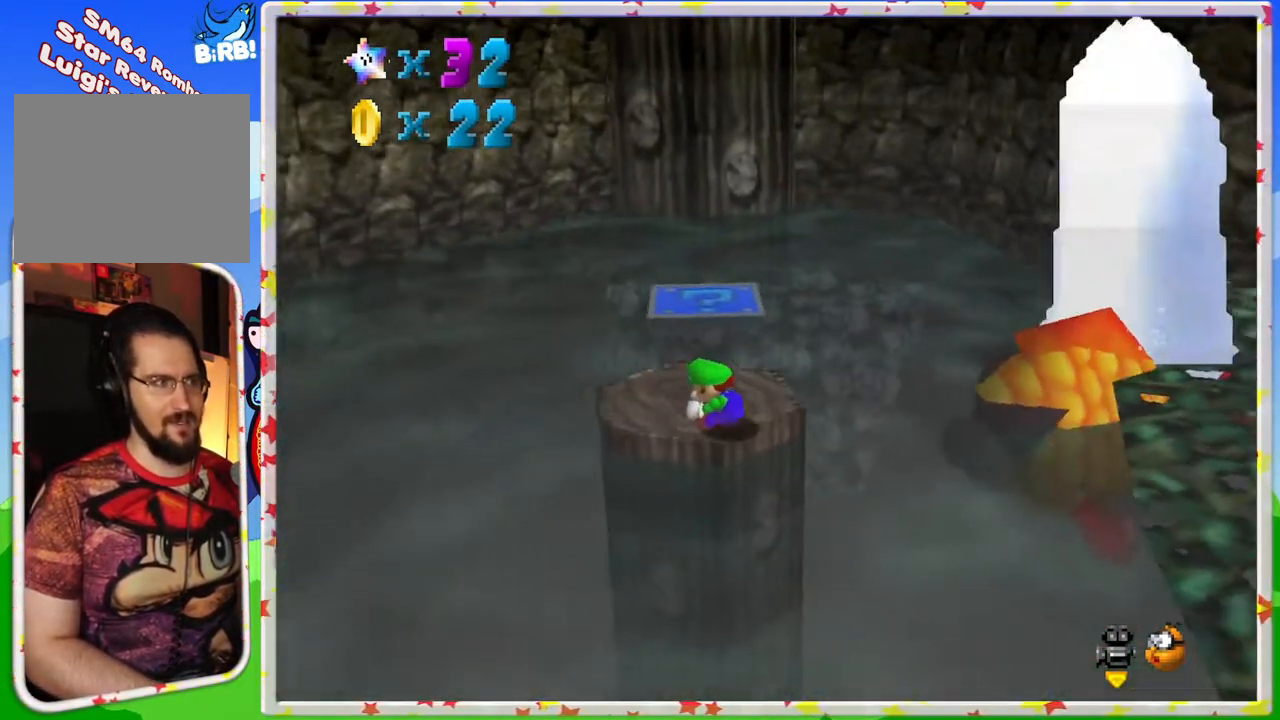
{"buttons": [], "left_stick": "up", "events": [[100, "left_stick", "up-left"], [267, "left_stick", "up"]]}
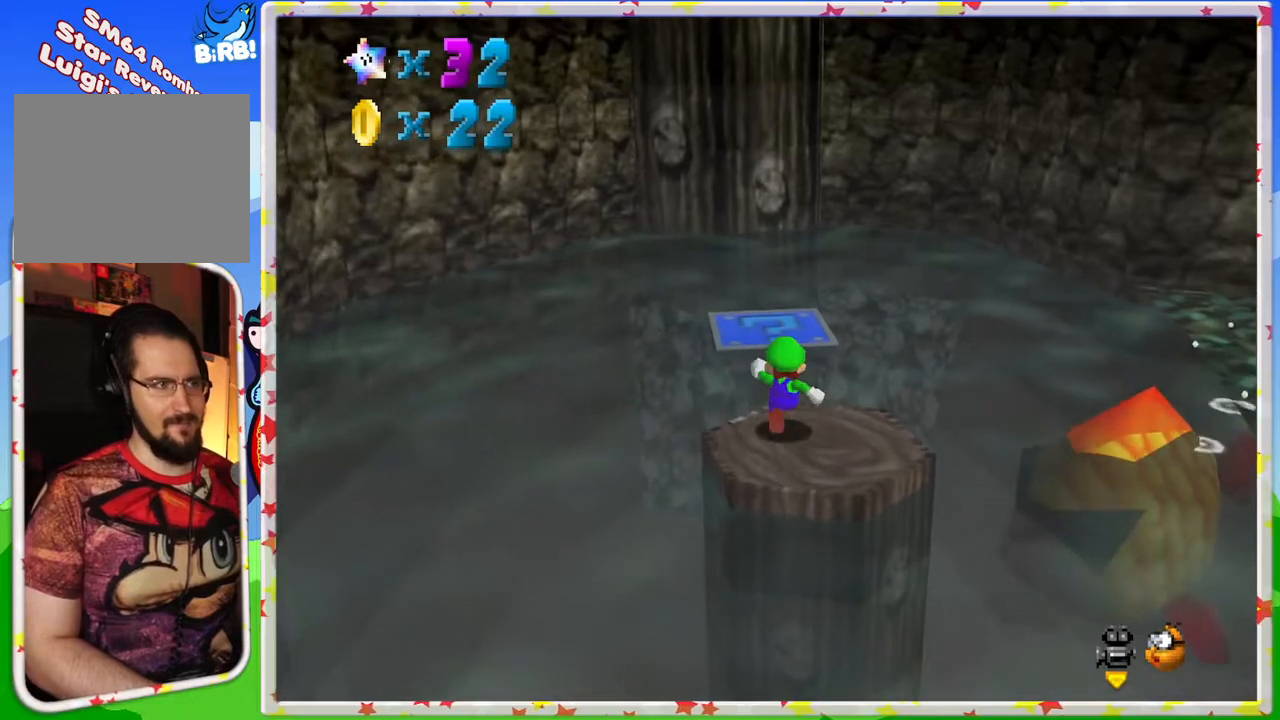
{"buttons": ["C_LEFT"], "left_stick": "center", "events": [[100, "A", "down"], [300, "left_stick", "up-left"], [333, "A", "up"], [417, "C_LEFT", "down"], [450, "left_stick", "center"]]}
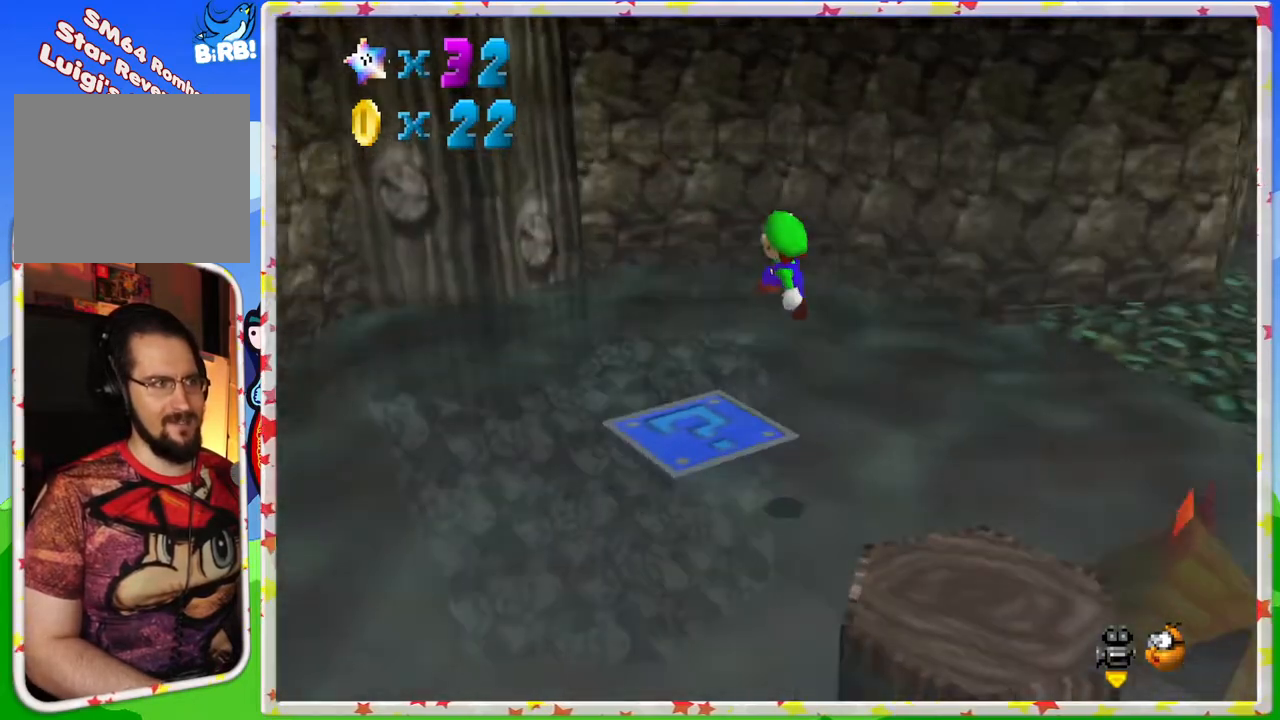
{"buttons": ["C_LEFT"], "left_stick": "center", "events": [[83, "C_LEFT", "up"], [200, "C_LEFT", "down"], [333, "C_LEFT", "up"], [417, "C_LEFT", "down"]]}
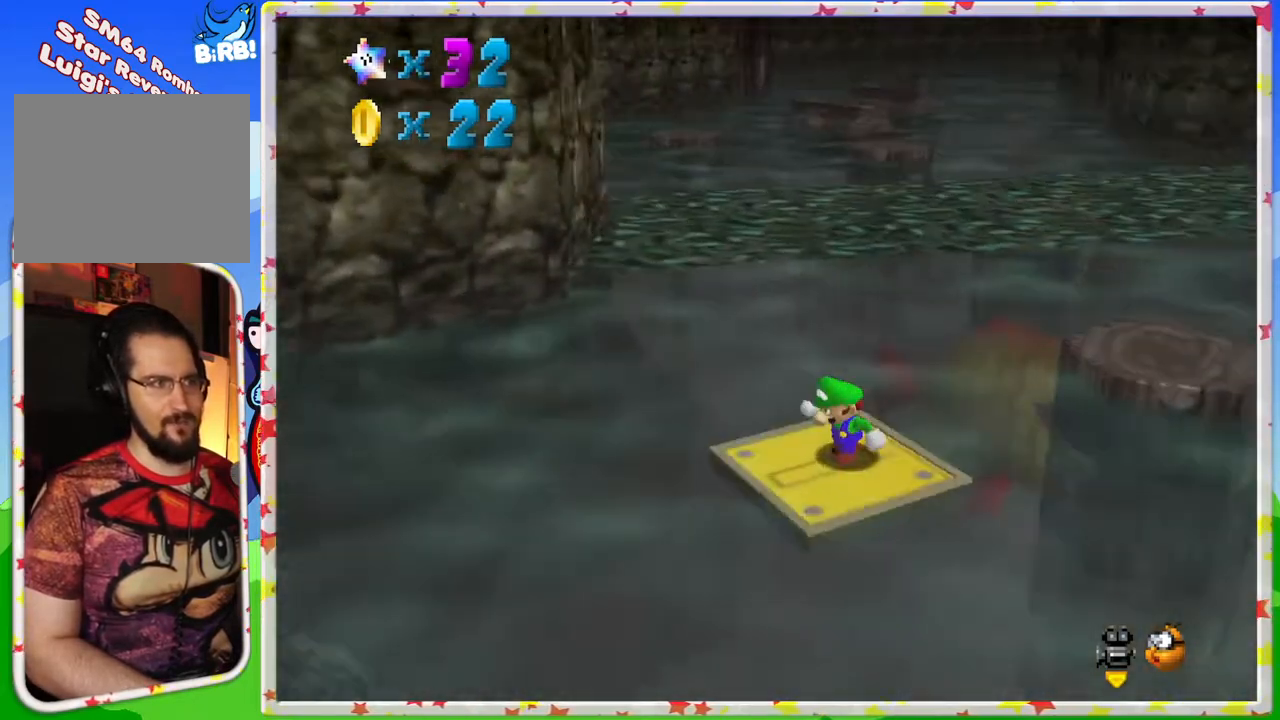
{"buttons": [], "left_stick": "down", "events": [[50, "C_LEFT", "up"], [133, "C_LEFT", "down"], [283, "C_LEFT", "up"], [500, "left_stick", "down"]]}
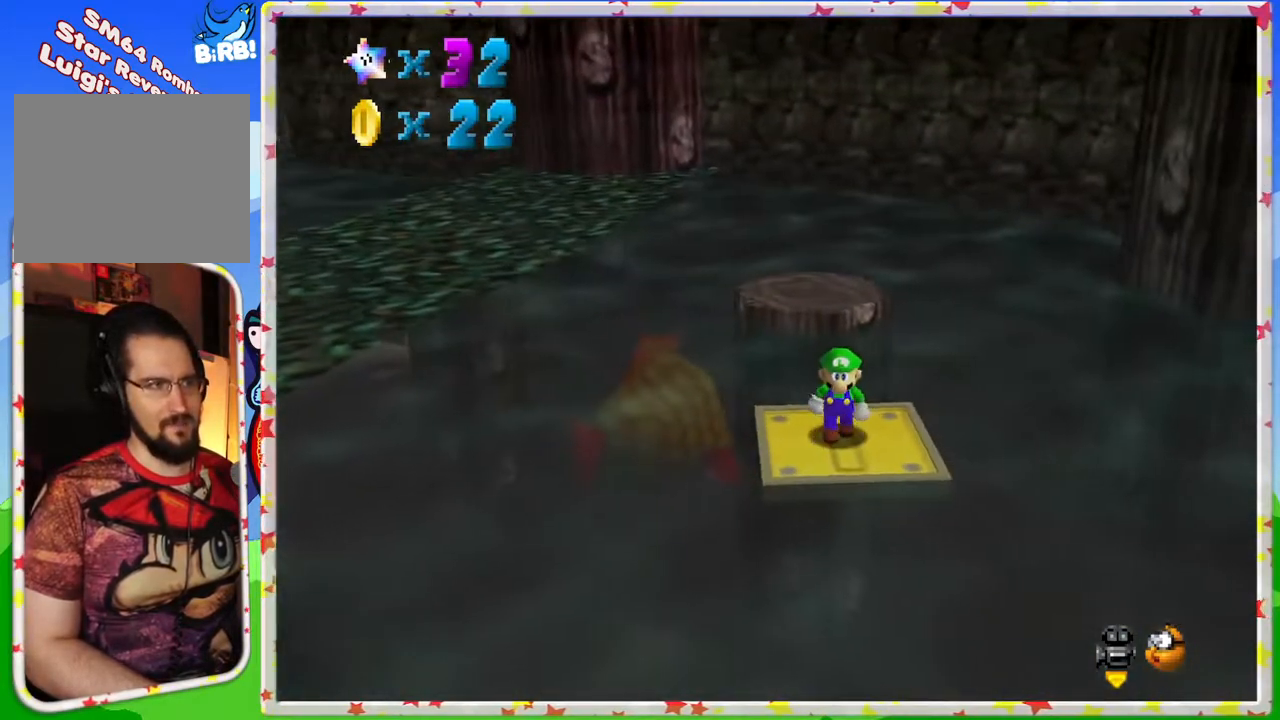
{"buttons": [], "left_stick": "up", "events": [[117, "left_stick", "right"], [283, "left_stick", "up"]]}
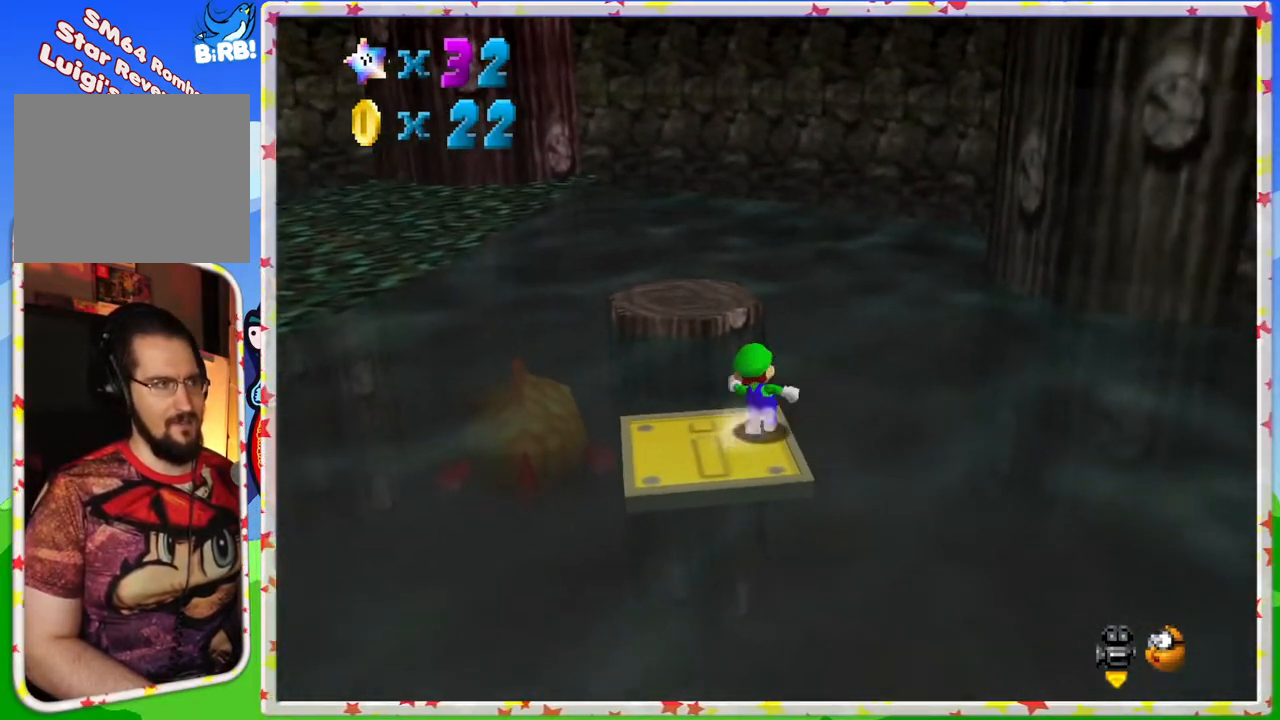
{"buttons": [], "left_stick": "up", "events": [[83, "A", "down"], [483, "A", "up"]]}
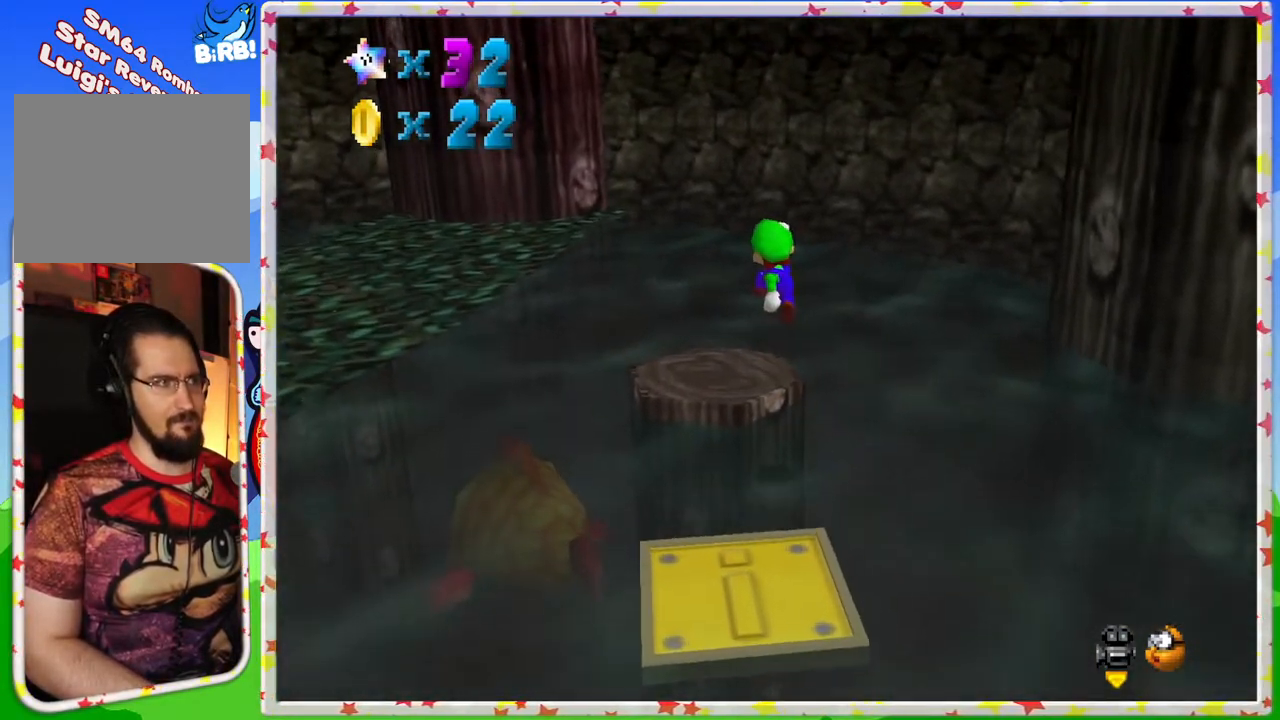
{"buttons": [], "left_stick": "center", "events": [[100, "C_RIGHT", "down"], [200, "left_stick", "center"], [267, "C_RIGHT", "up"]]}
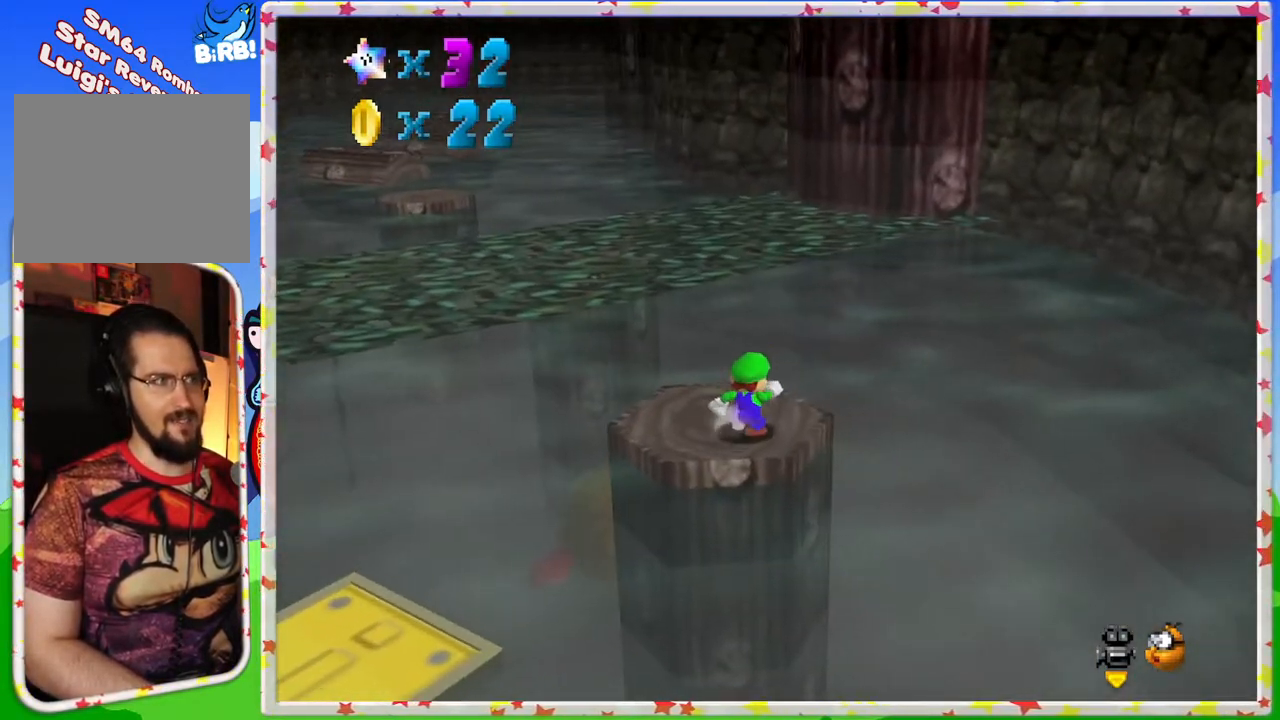
{"buttons": [], "left_stick": "up", "events": [[83, "C_RIGHT", "down"], [183, "C_RIGHT", "up"], [417, "left_stick", "up"]]}
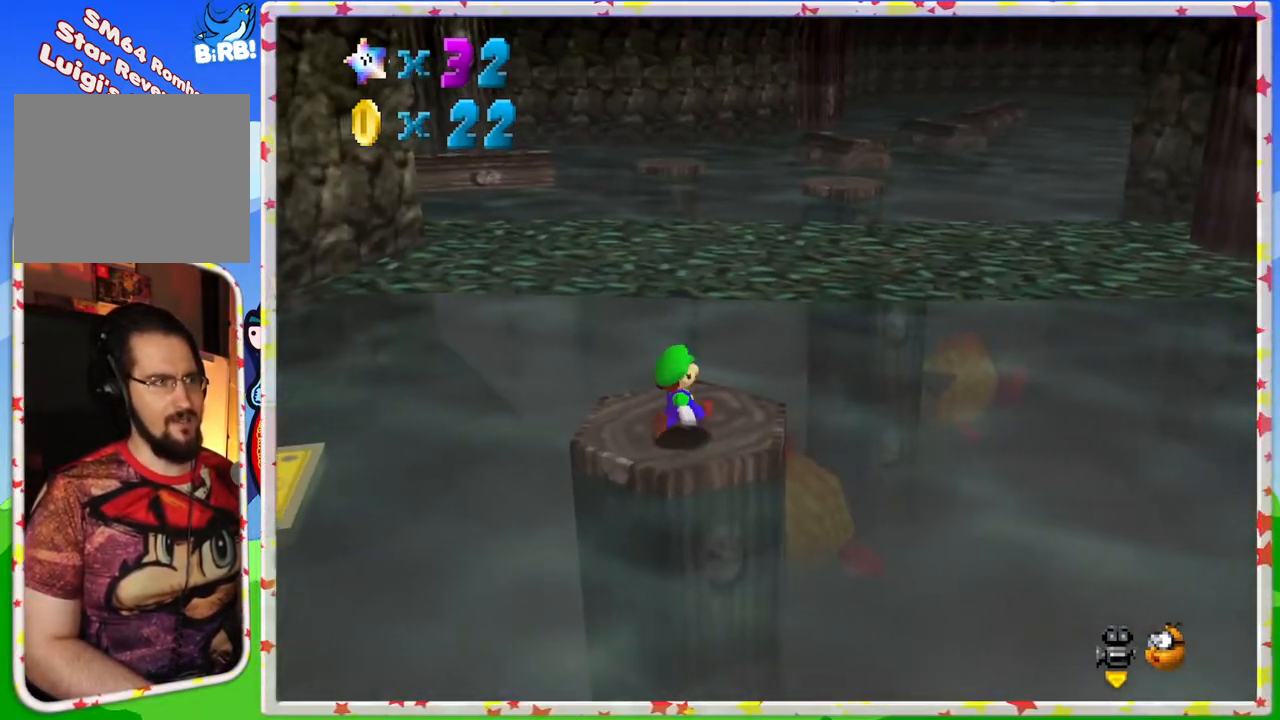
{"buttons": ["A"], "left_stick": "up", "events": [[500, "A", "down"]]}
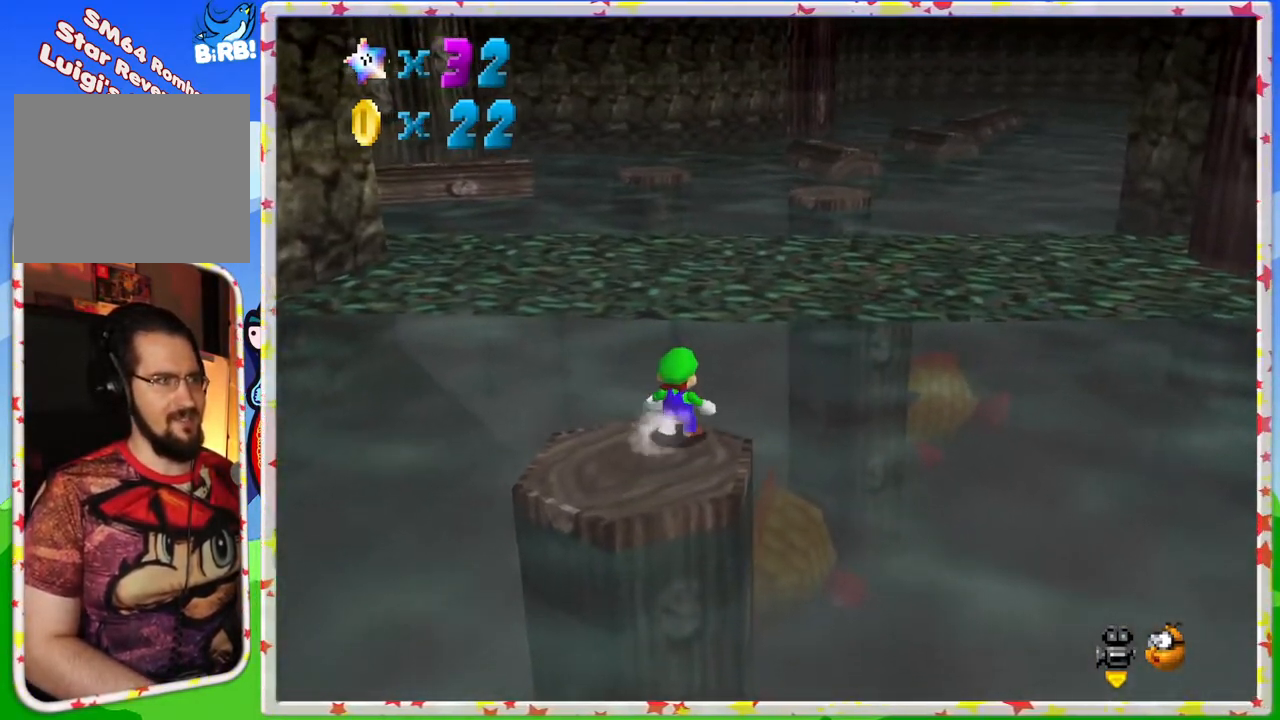
{"buttons": ["A"], "left_stick": "right", "events": [[200, "left_stick", "up-right"], [450, "left_stick", "right"]]}
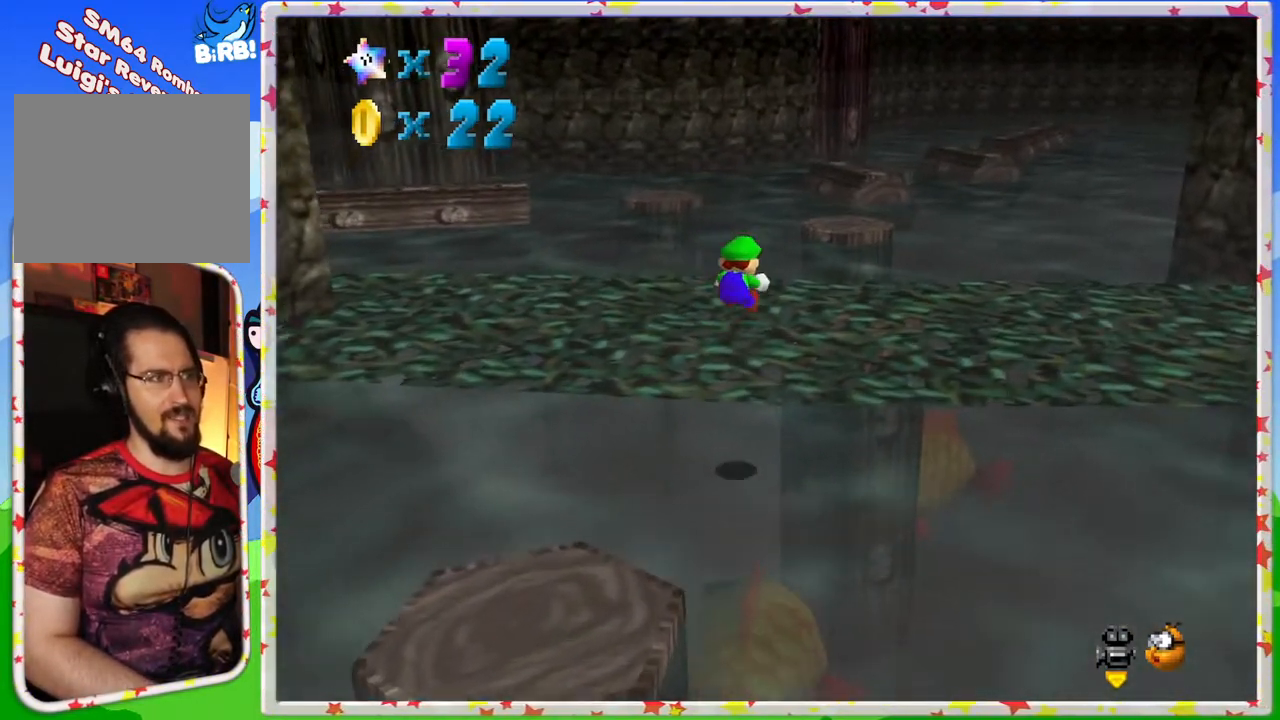
{"buttons": [], "left_stick": "right", "events": [[17, "A", "up"], [167, "left_stick", "down"], [400, "left_stick", "right"]]}
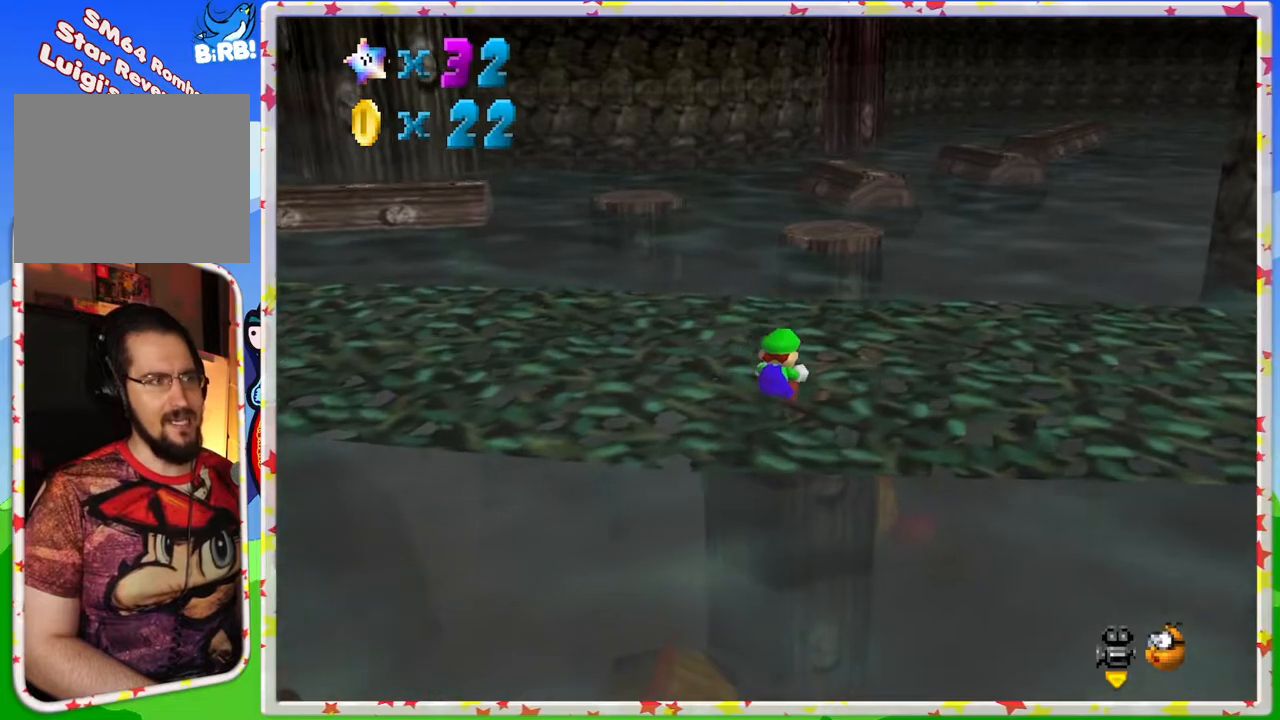
{"buttons": [], "left_stick": "center", "events": [[50, "left_stick", "up"], [117, "left_stick", "center"], [233, "A", "down"], [417, "A", "up"]]}
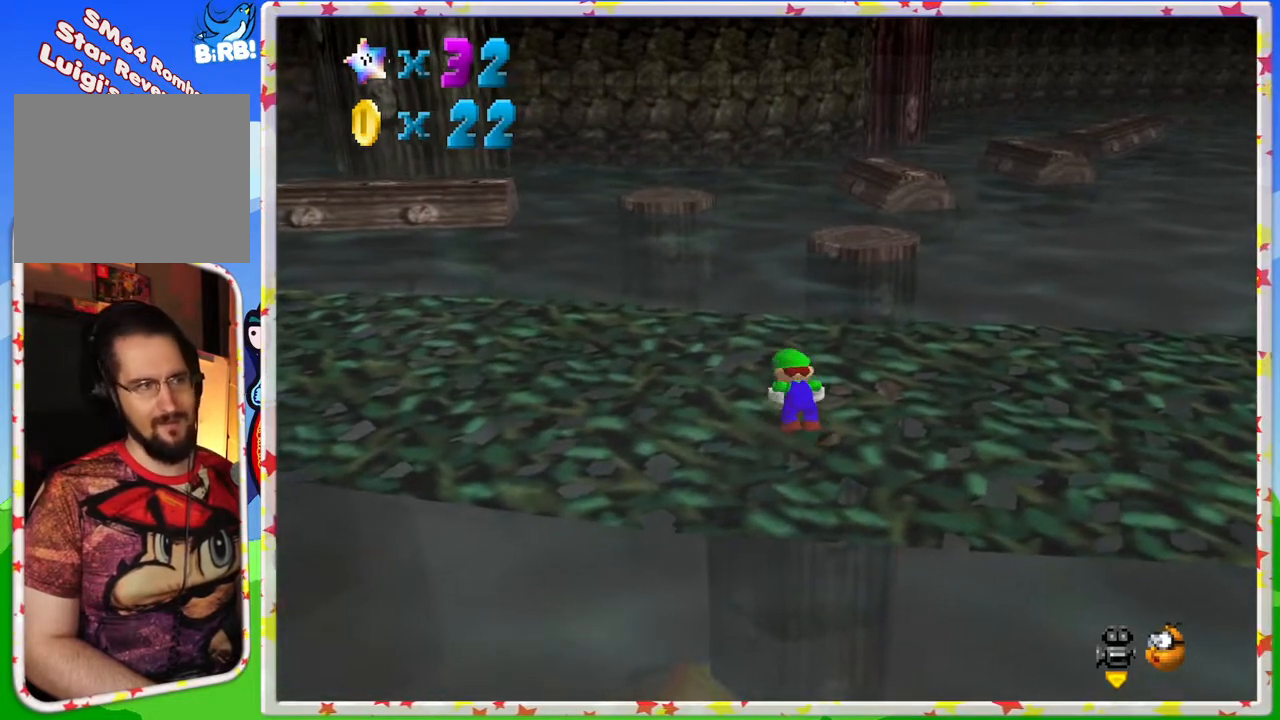
{"buttons": [], "left_stick": "up", "events": [[50, "left_stick", "up"]]}
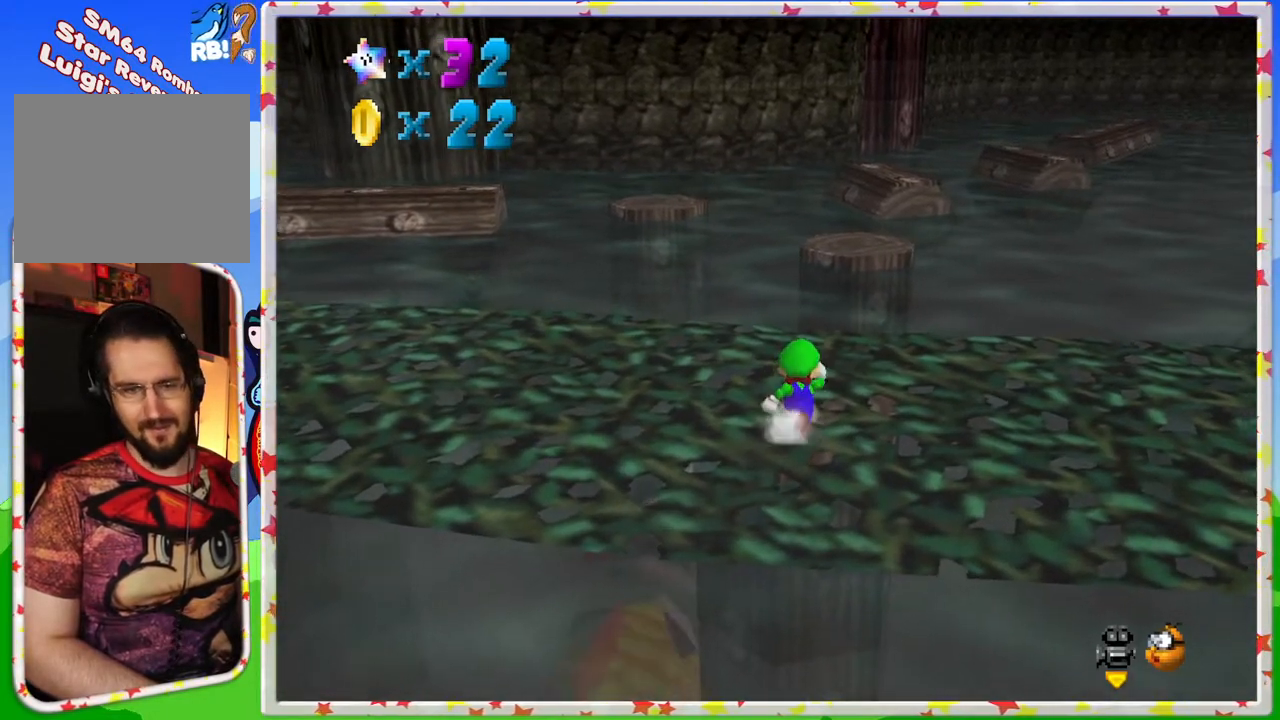
{"buttons": ["A"], "left_stick": "up", "events": [[333, "A", "down"]]}
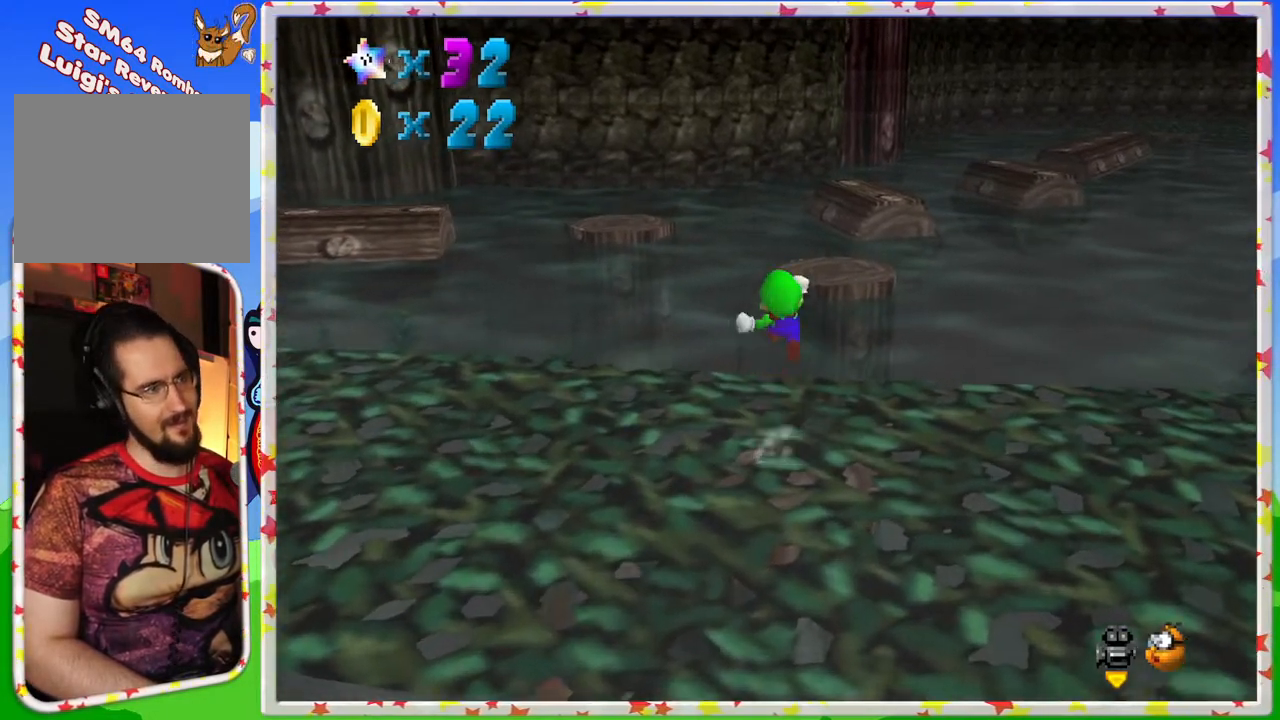
{"buttons": [], "left_stick": "down-right", "events": [[217, "A", "up"], [300, "left_stick", "up-right"], [483, "left_stick", "down-right"]]}
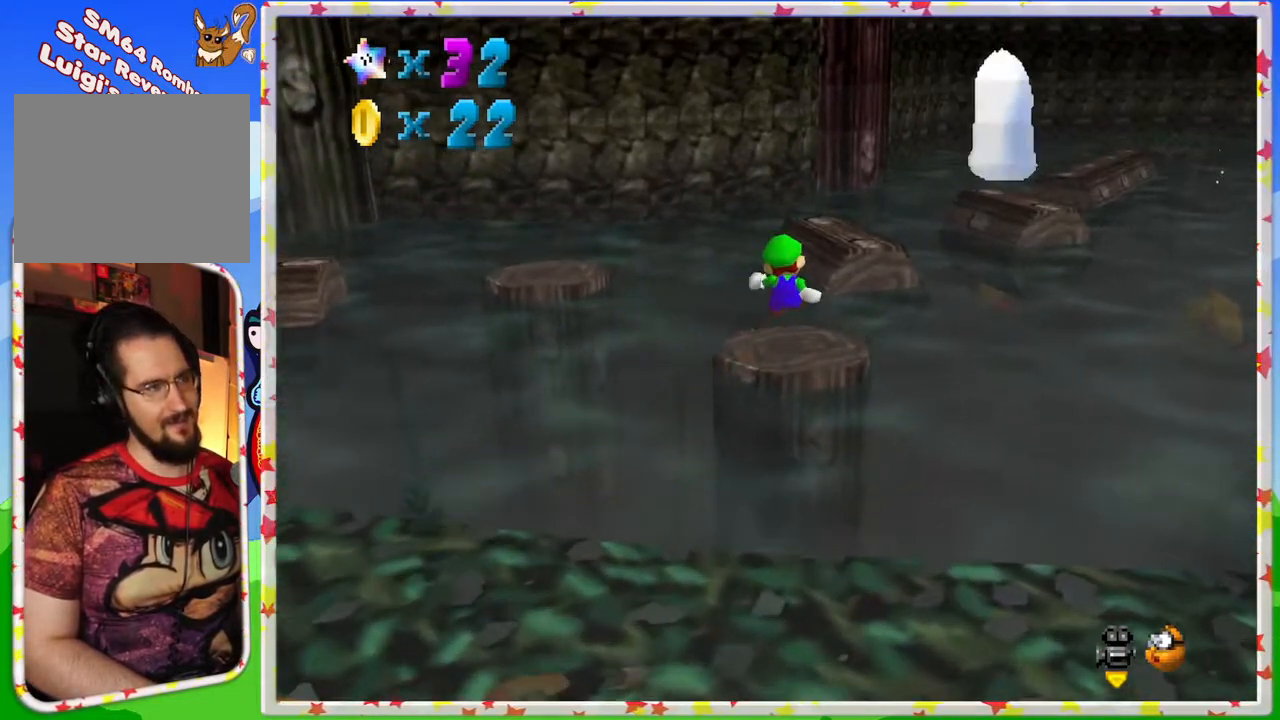
{"buttons": [], "left_stick": "center", "events": [[50, "C_RIGHT", "down"], [67, "left_stick", "down"], [183, "C_RIGHT", "up"], [267, "left_stick", "center"], [300, "C_RIGHT", "down"], [417, "C_RIGHT", "up"]]}
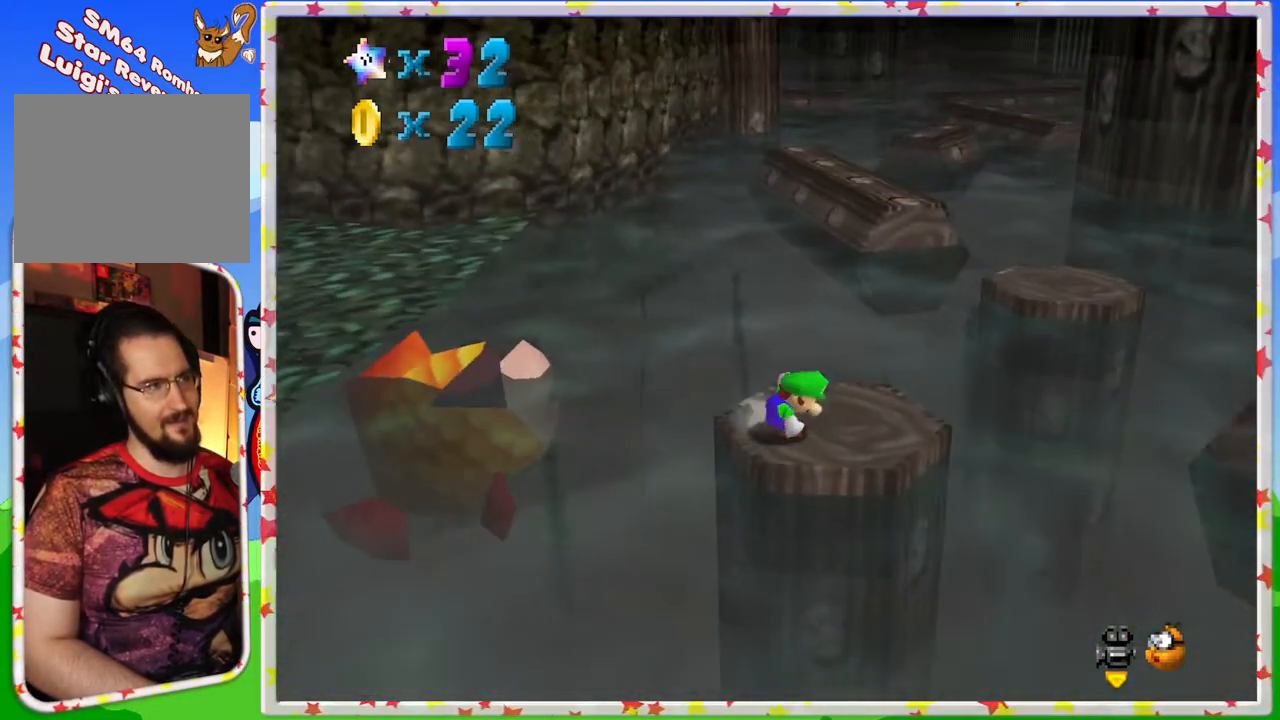
{"buttons": [], "left_stick": "up-right", "events": [[67, "left_stick", "right"], [317, "left_stick", "up-right"]]}
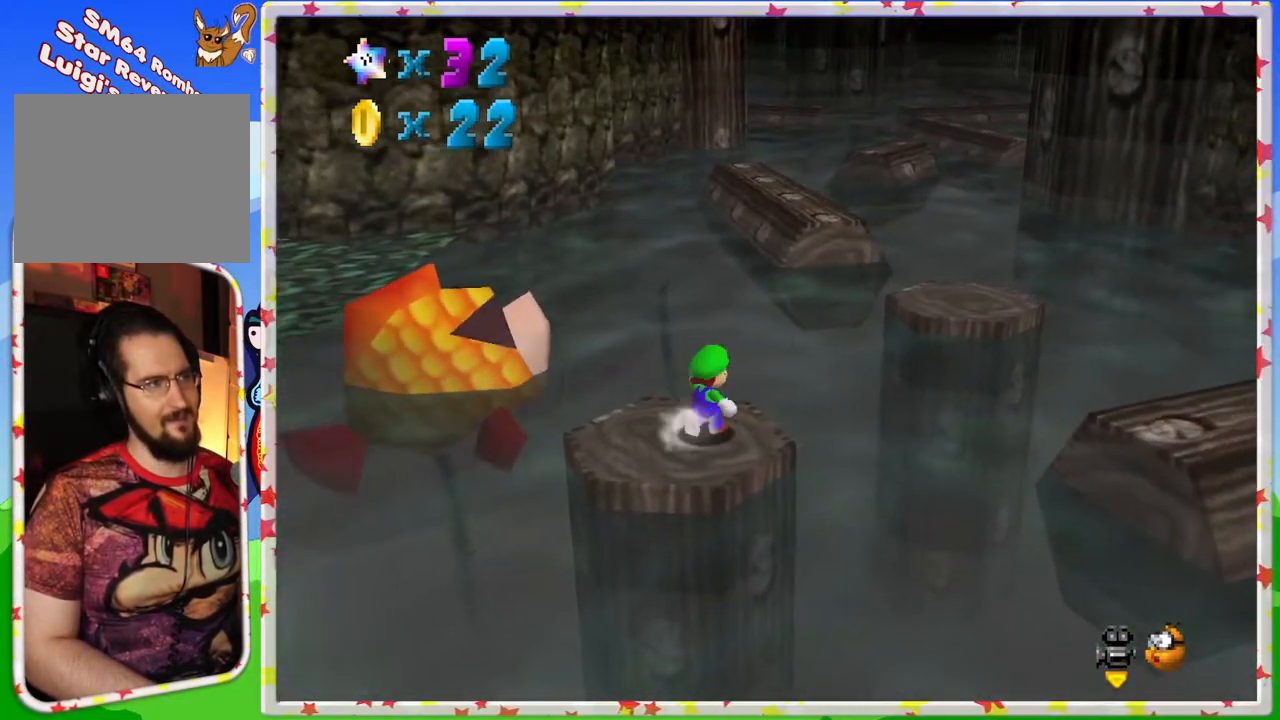
{"buttons": [], "left_stick": "right", "events": [[67, "A", "down"], [400, "A", "up"], [400, "left_stick", "right"]]}
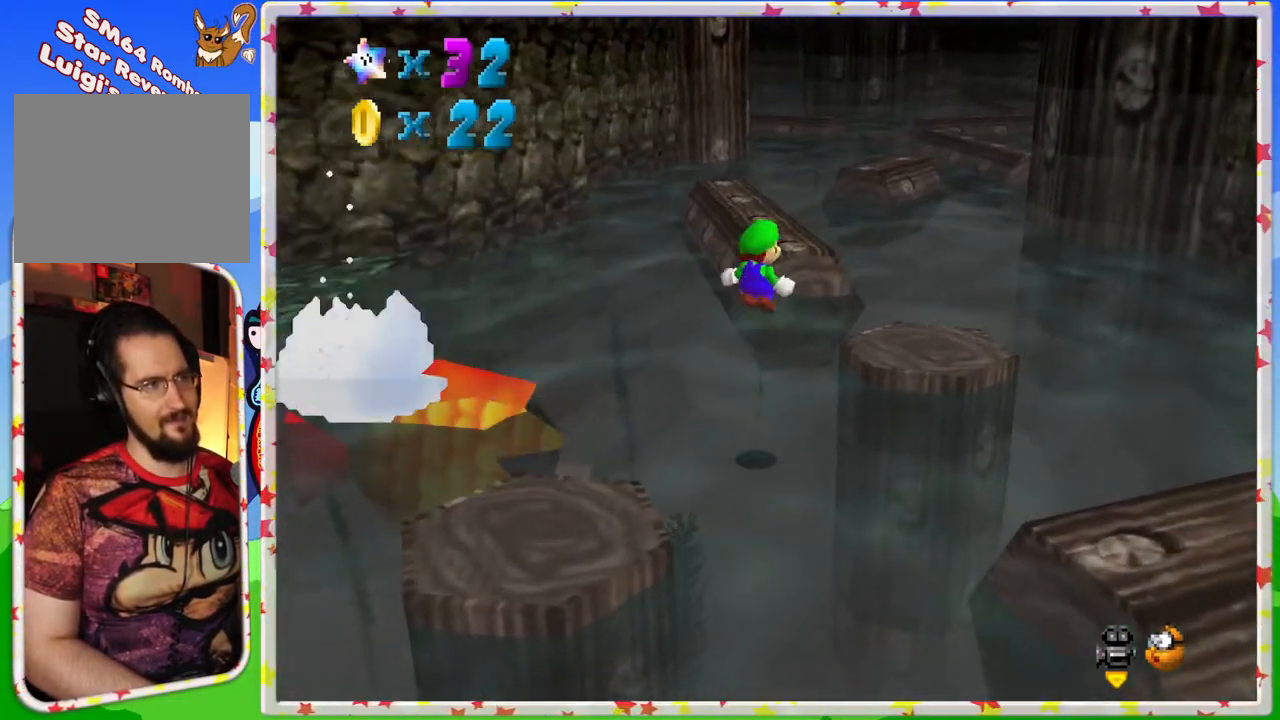
{"buttons": ["C_RIGHT"], "left_stick": "down-left", "events": [[50, "left_stick", "down-right"], [183, "left_stick", "center"], [267, "left_stick", "down-left"], [400, "C_RIGHT", "down"]]}
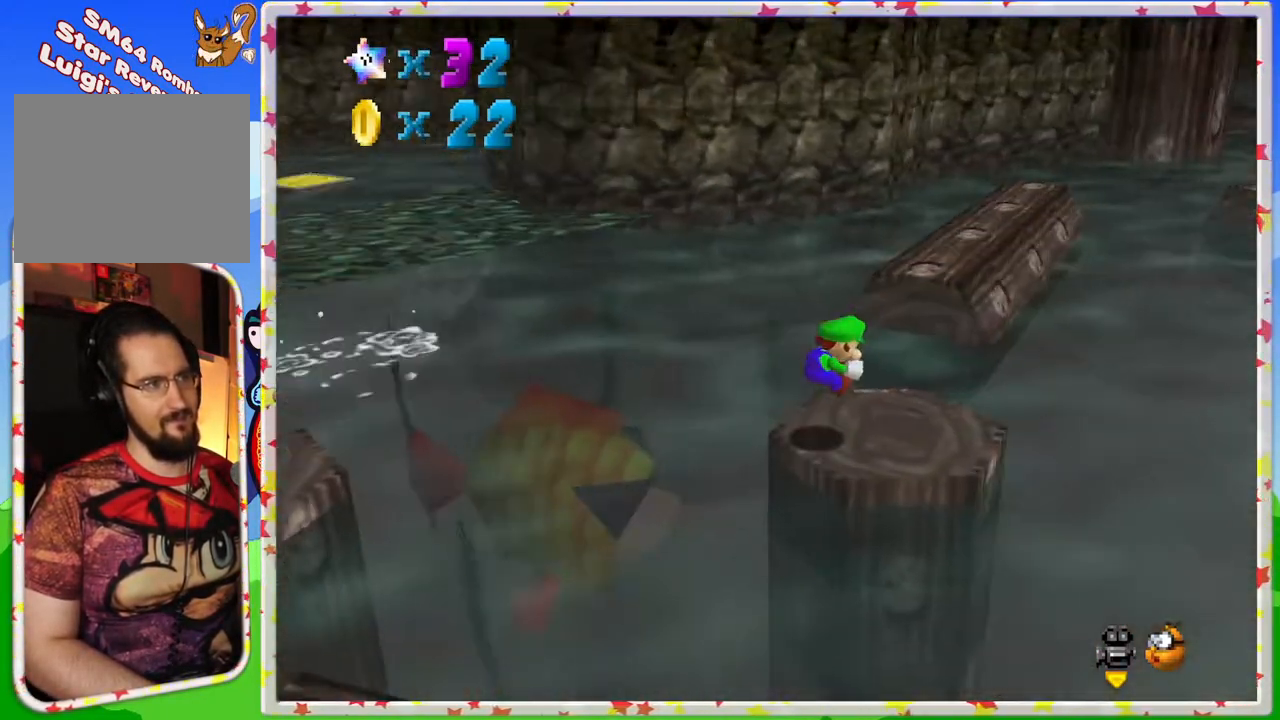
{"buttons": [], "left_stick": "up", "events": [[17, "C_RIGHT", "up"], [17, "left_stick", "center"], [250, "left_stick", "right"], [300, "left_stick", "up-right"], [400, "left_stick", "up"]]}
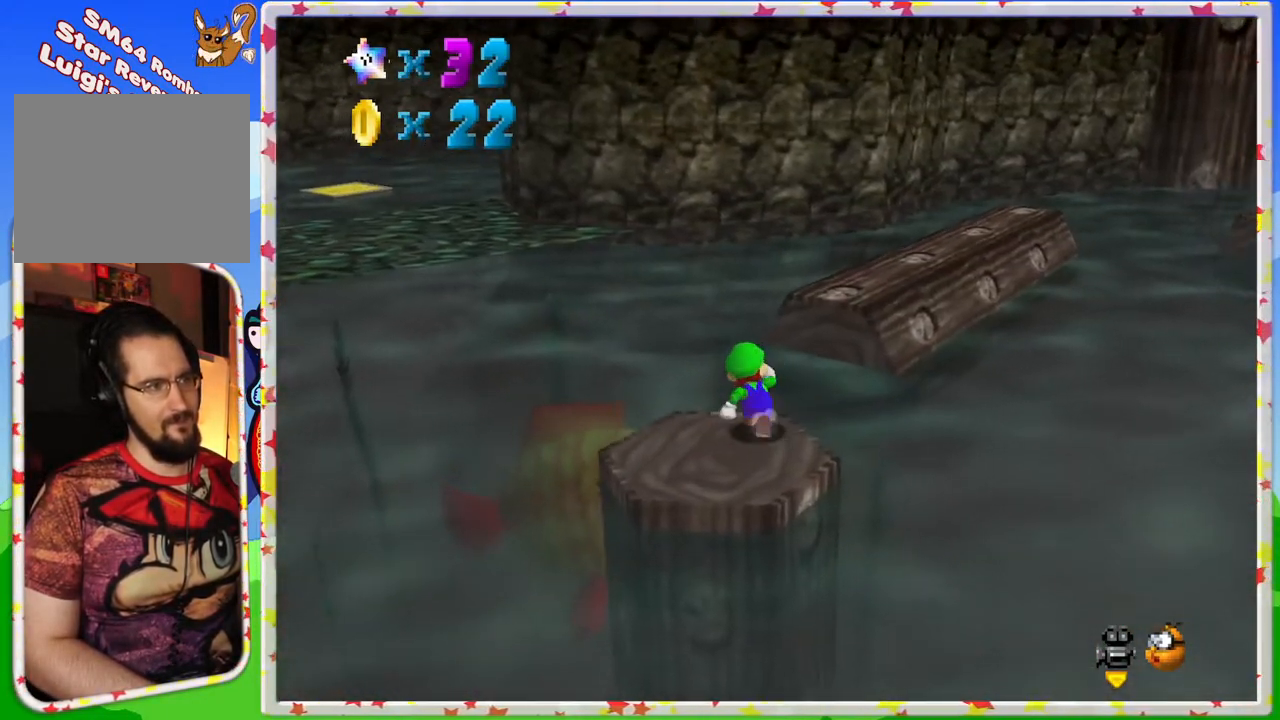
{"buttons": ["A"], "left_stick": "up", "events": [[100, "A", "down"], [233, "left_stick", "up-right"], [483, "left_stick", "up"]]}
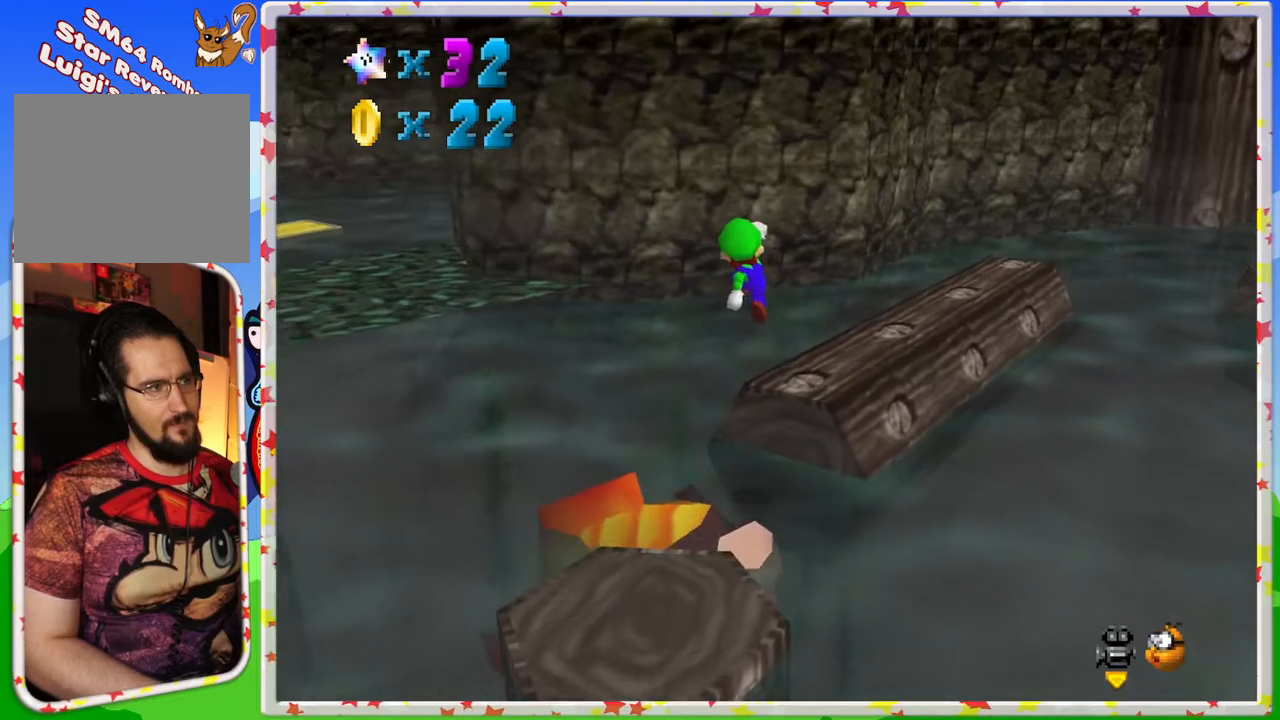
{"buttons": [], "left_stick": "up-left", "events": [[17, "A", "up"], [83, "C_LEFT", "down"], [250, "C_LEFT", "up"], [367, "C_LEFT", "down"], [450, "left_stick", "up-left"], [467, "C_LEFT", "up"]]}
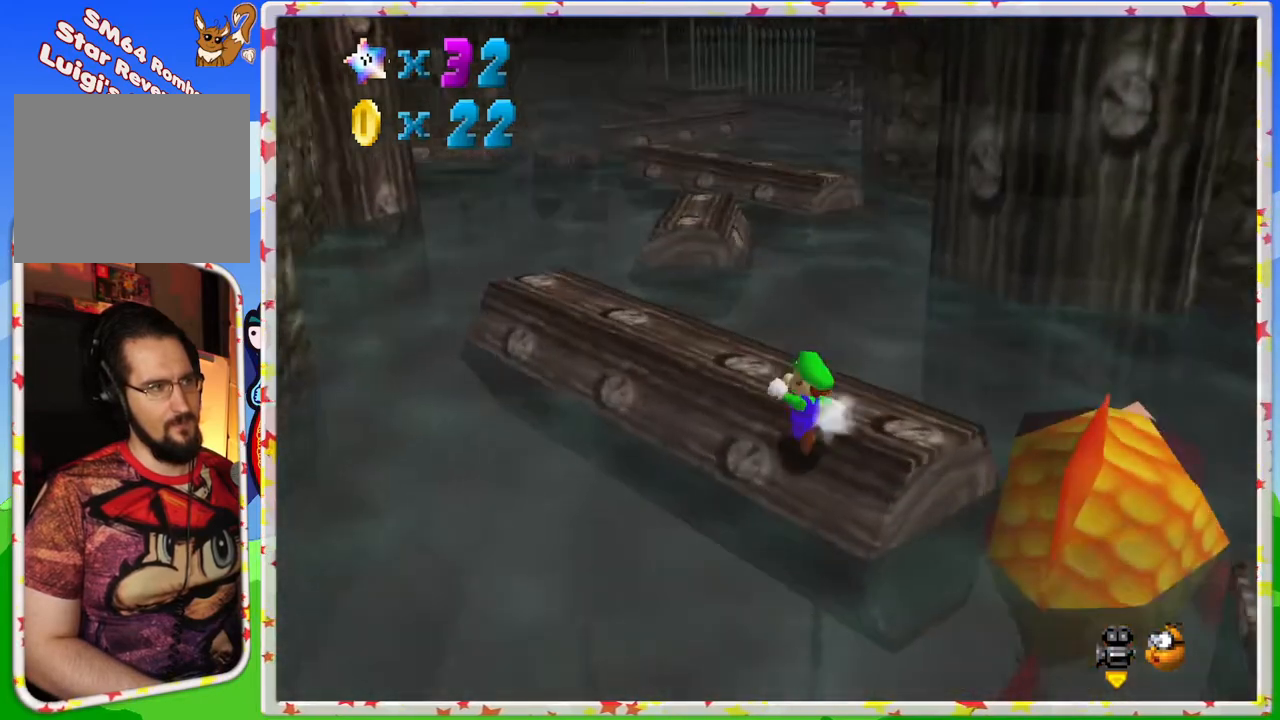
{"buttons": [], "left_stick": "up-left", "events": []}
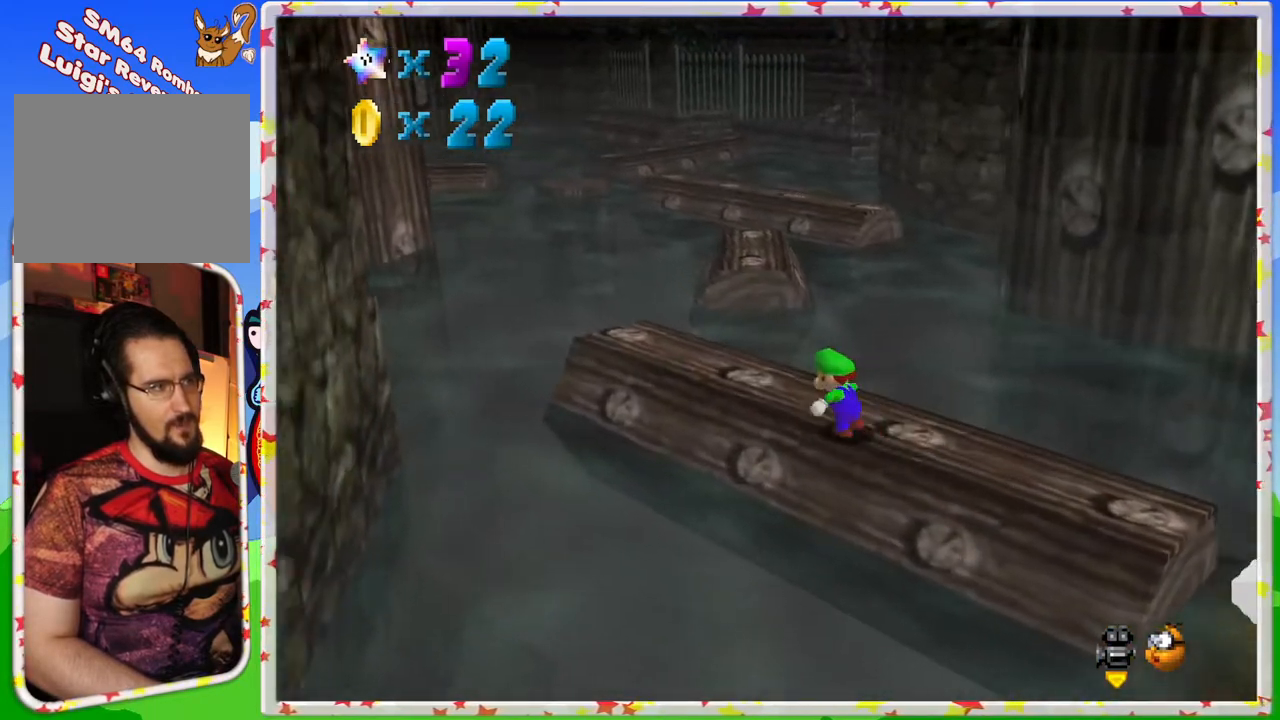
{"buttons": ["A"], "left_stick": "up", "events": [[267, "left_stick", "up"], [400, "A", "down"]]}
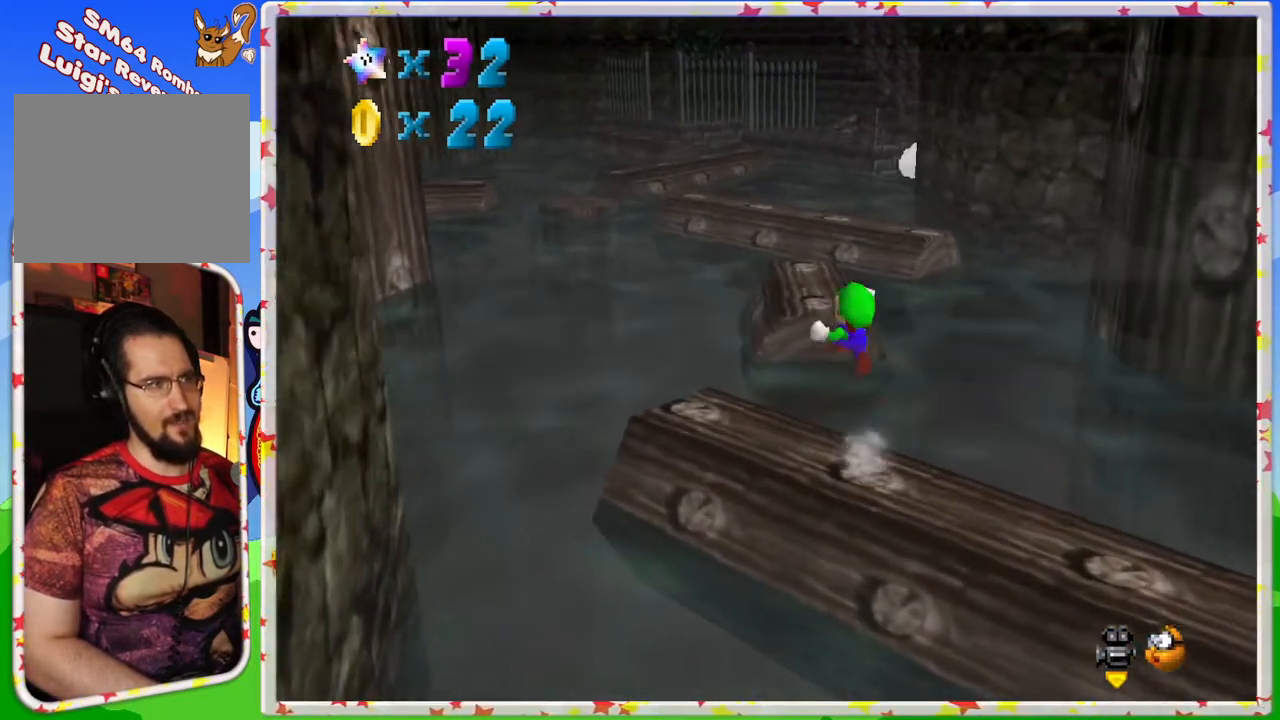
{"buttons": [], "left_stick": "down-right", "events": [[183, "A", "up"], [217, "left_stick", "right"], [483, "left_stick", "down-right"]]}